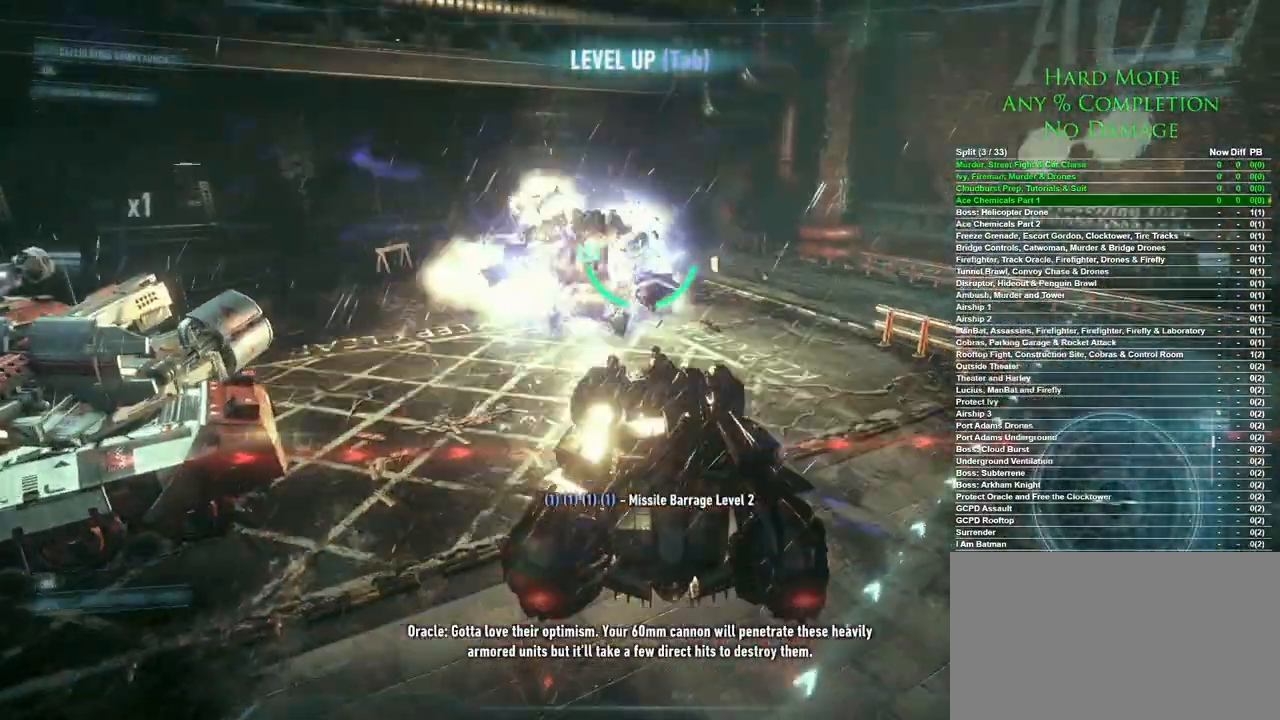
Gameplay with keyboard and mouse; each line is a JSON object with the keys and mouse buttons held at the frame after it. "events" lists presses ("down") and releases ("up") of "1", "2", "3", "4", "5", "a", "alt", "c", "caps_lock", "ctrl", "d", "e", "f", "g", "q", "r", "s", "shift", "space", "t", "tab", "v", "w", "x", "z", "mouse_left", "mouse_wheel" and "mouse_right" between this image and that frame as [ms after this image, input, new state], when the widget could be followed in between. "mouse_left", "mouse_wheel", "mouse_right" = the "left", "wheel", "right" buttons of the "mouse" list. No other keys are recorded. "wheel" means that the mouse wheel is clicked or scrolled. Mouse movement is not recorded.
{"keys": ["d", "w"], "mouse": [], "events": []}
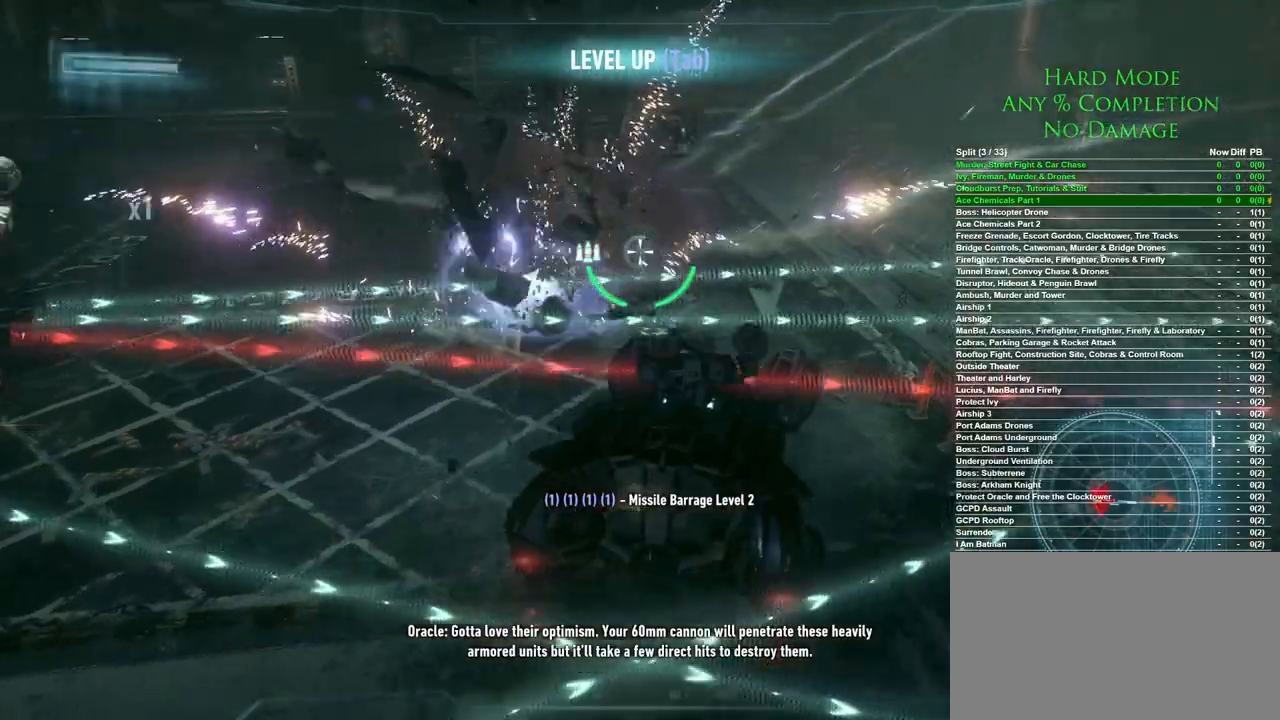
{"keys": ["d", "w"], "mouse": [], "events": []}
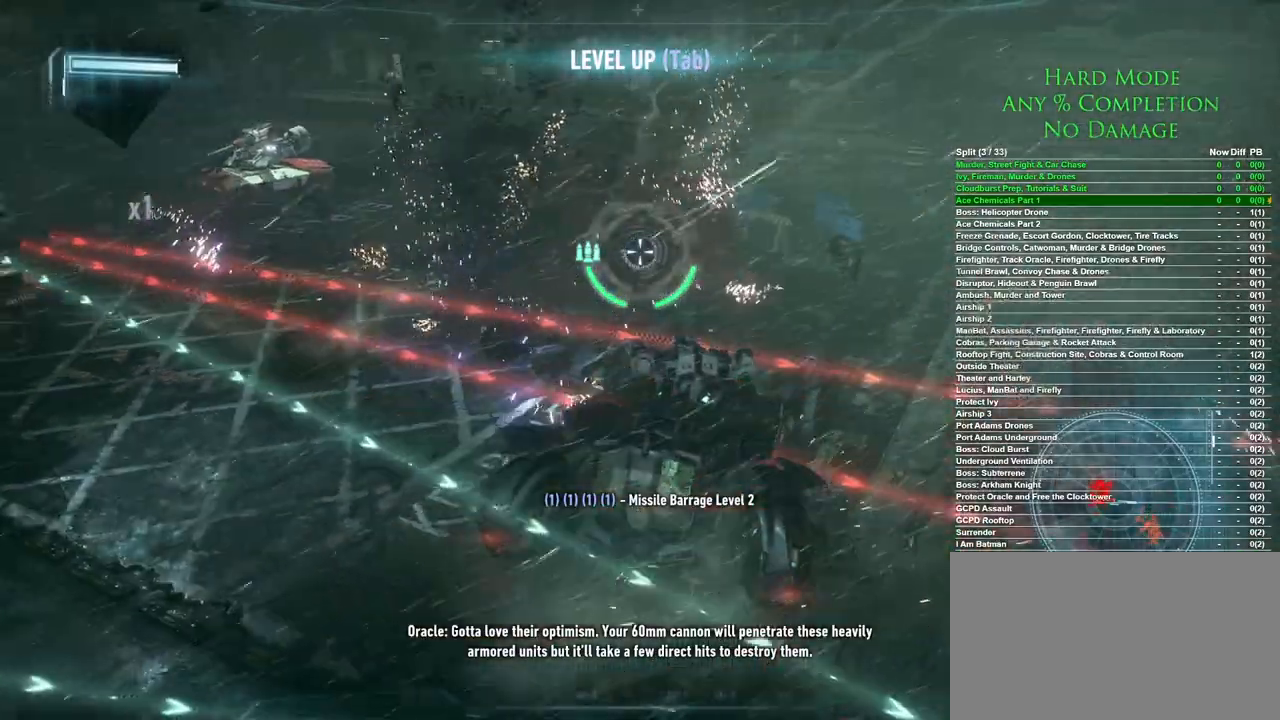
{"keys": ["w"], "mouse": [], "events": [[67, "space", "down"], [317, "space", "up"], [500, "d", "up"]]}
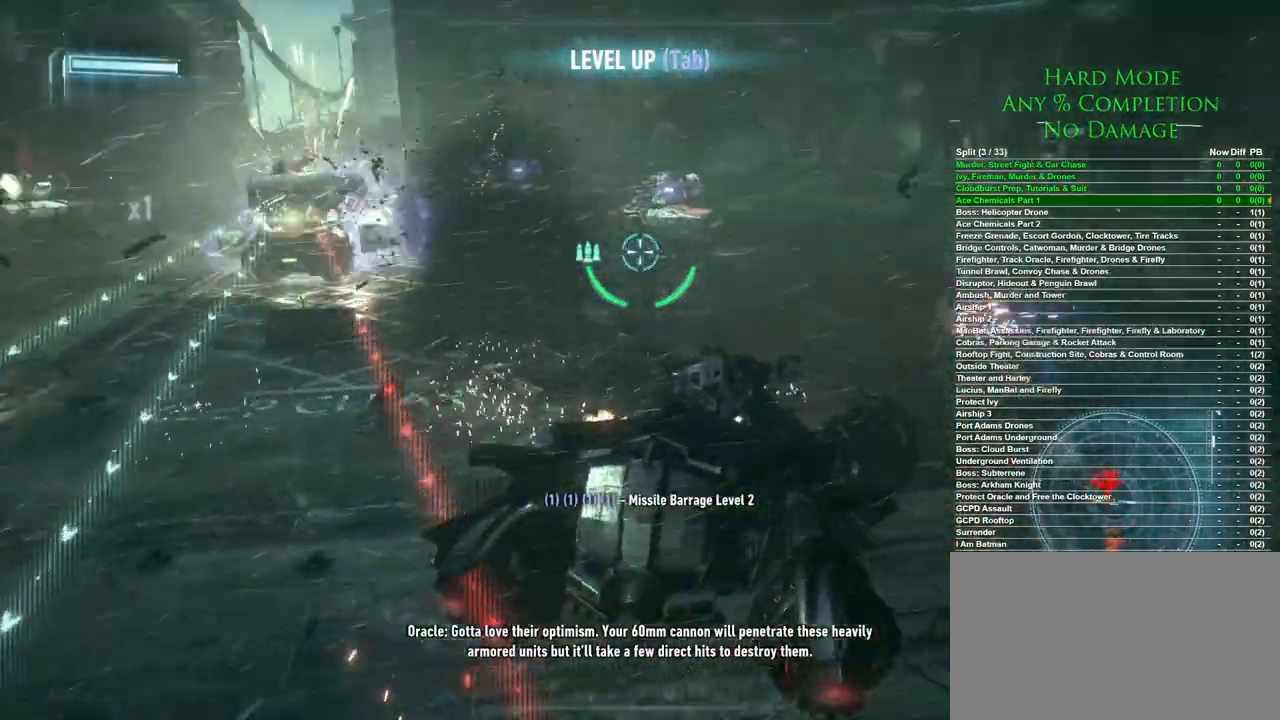
{"keys": ["r"], "mouse": [], "events": [[83, "r", "down"], [183, "r", "up"], [183, "w", "up"], [233, "r", "down"], [317, "r", "up"], [367, "r", "down"], [417, "r", "up"], [467, "r", "down"]]}
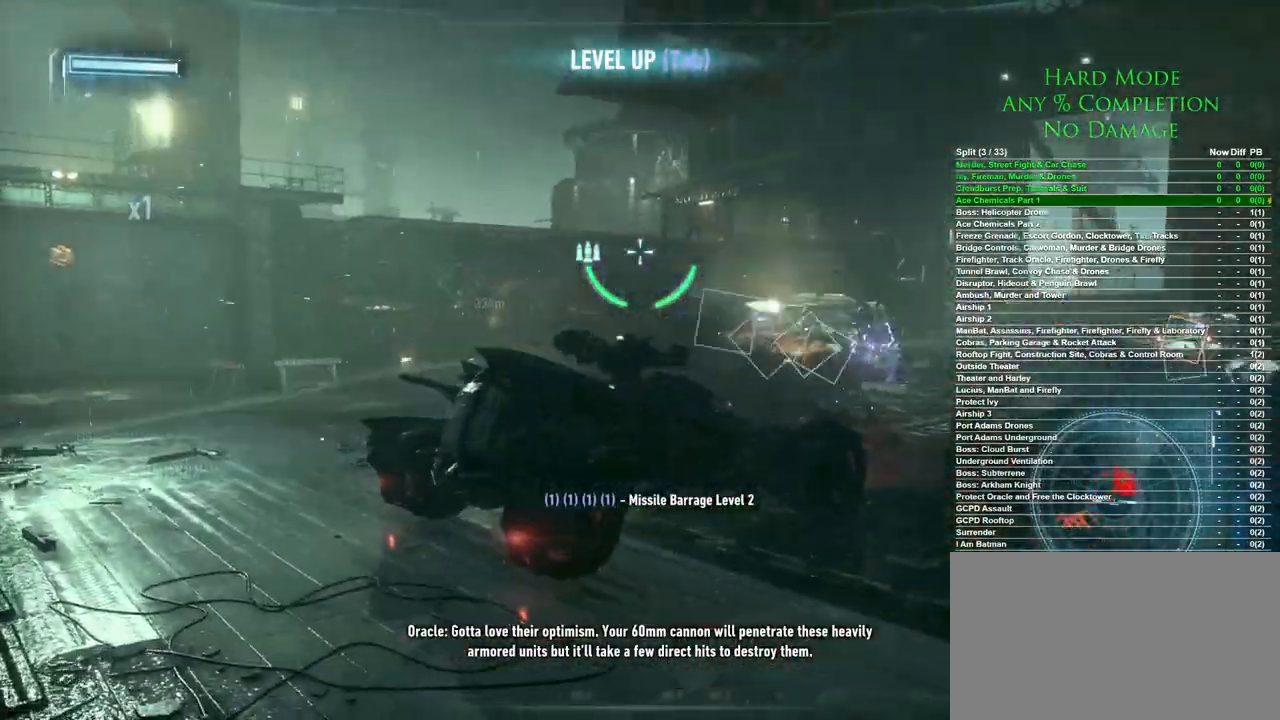
{"keys": [], "mouse": [], "events": [[50, "r", "up"], [100, "r", "down"], [150, "r", "up"]]}
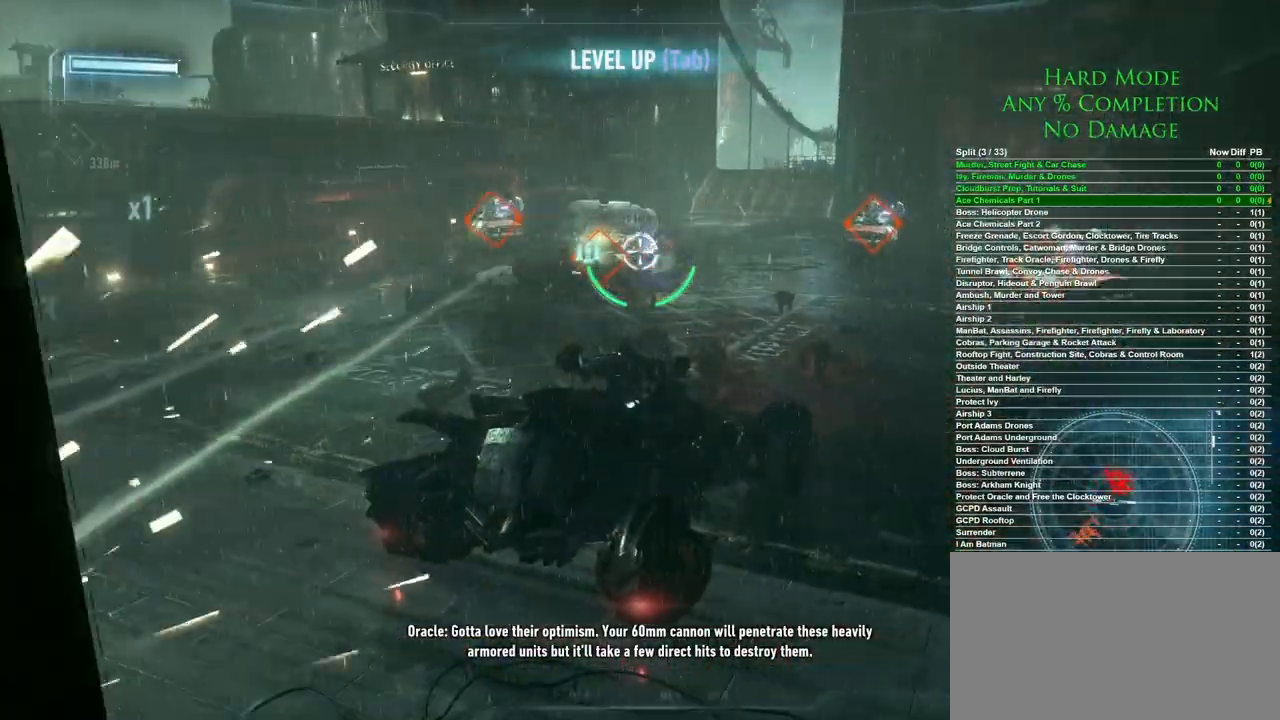
{"keys": [], "mouse": [], "events": []}
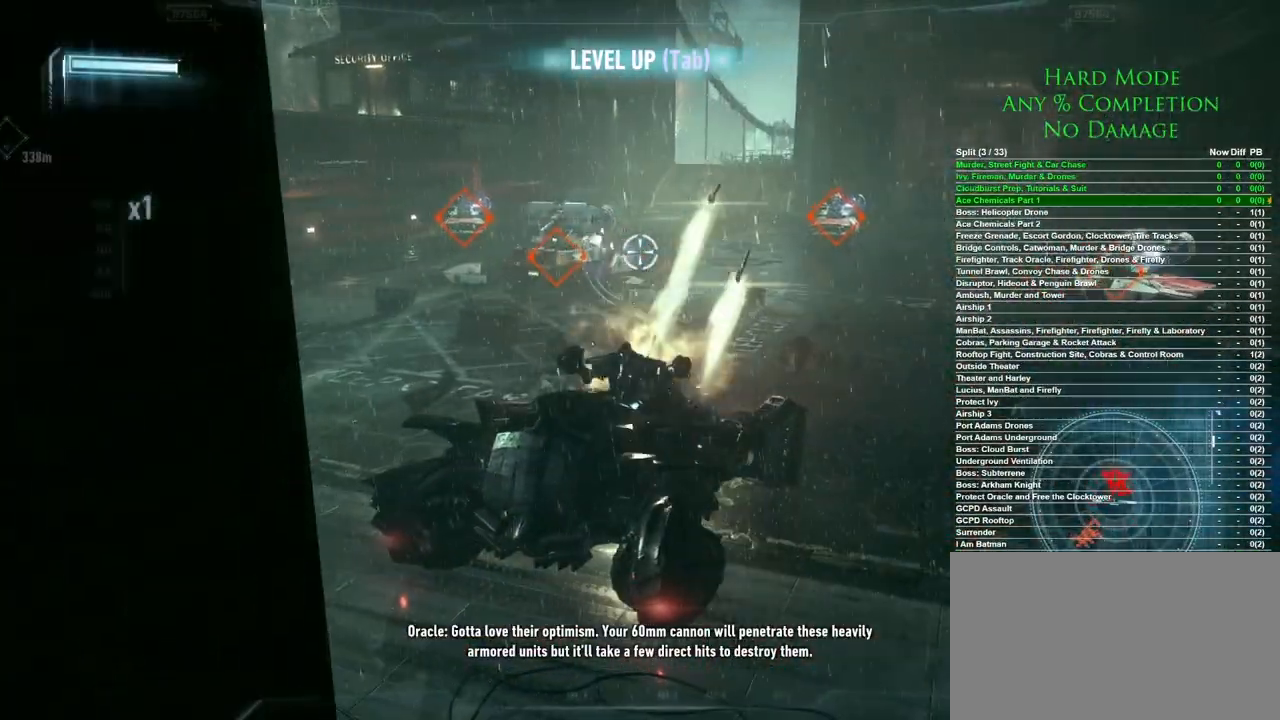
{"keys": ["a"], "mouse": [], "events": [[317, "a", "down"]]}
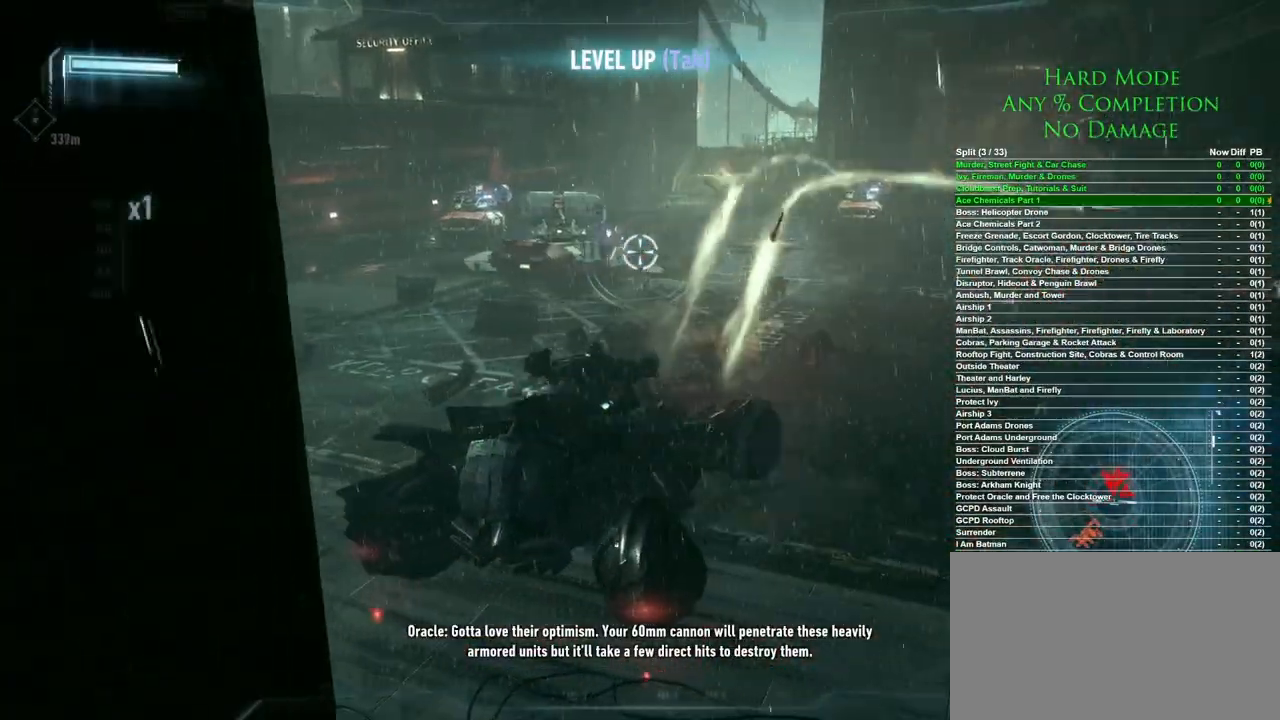
{"keys": ["a", "w"], "mouse": [], "events": [[100, "w", "down"]]}
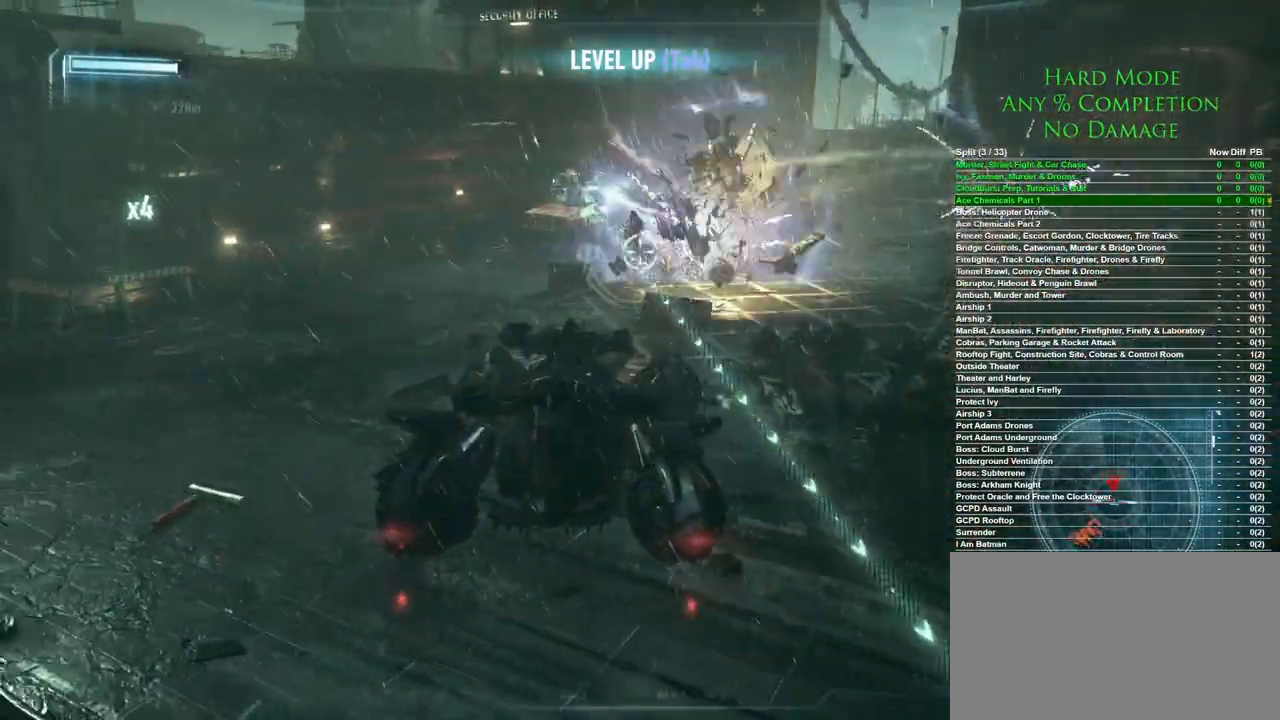
{"keys": ["a"], "mouse": [], "events": [[267, "w", "up"]]}
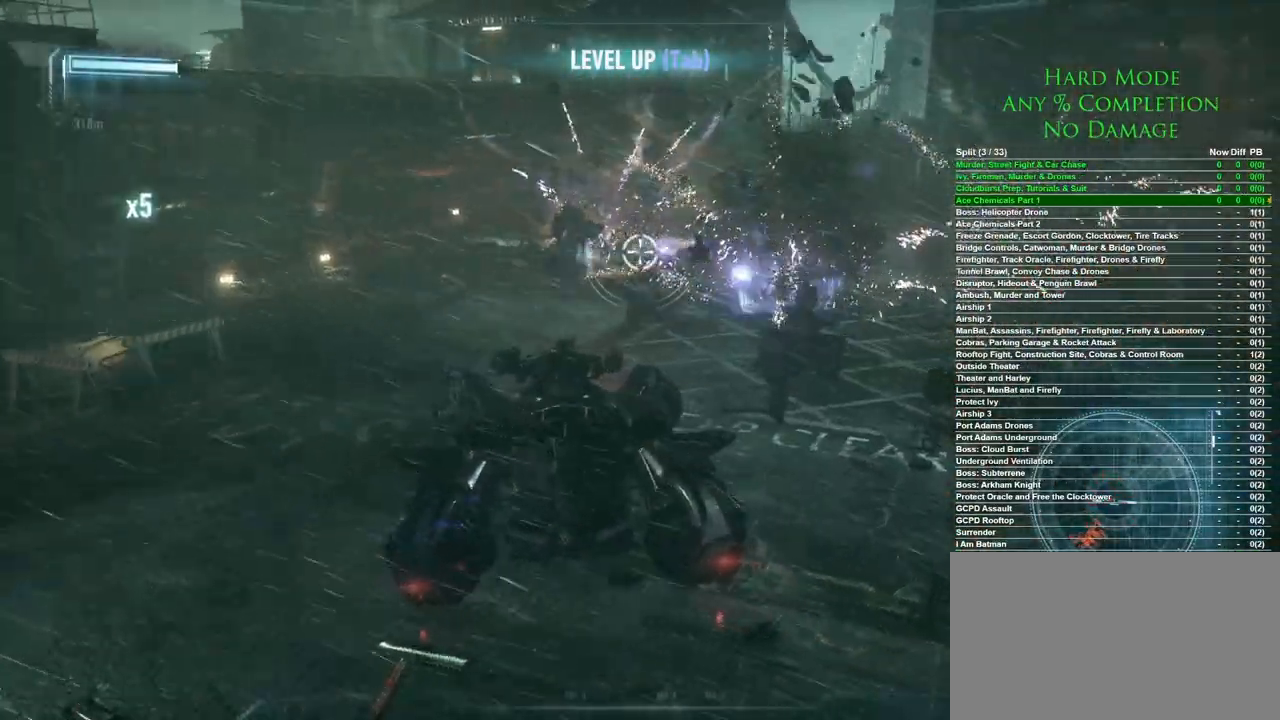
{"keys": ["a", "s"], "mouse": [], "events": [[233, "s", "down"]]}
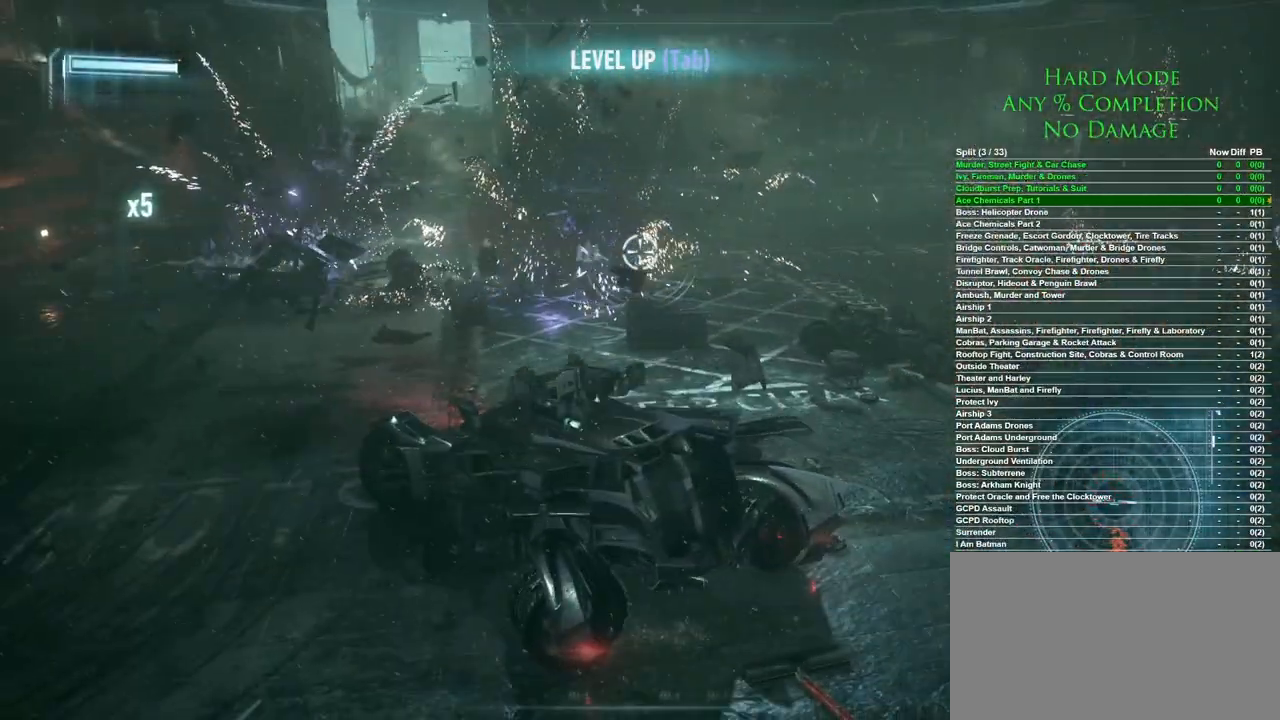
{"keys": [], "mouse": [], "events": [[250, "a", "up"], [283, "s", "up"]]}
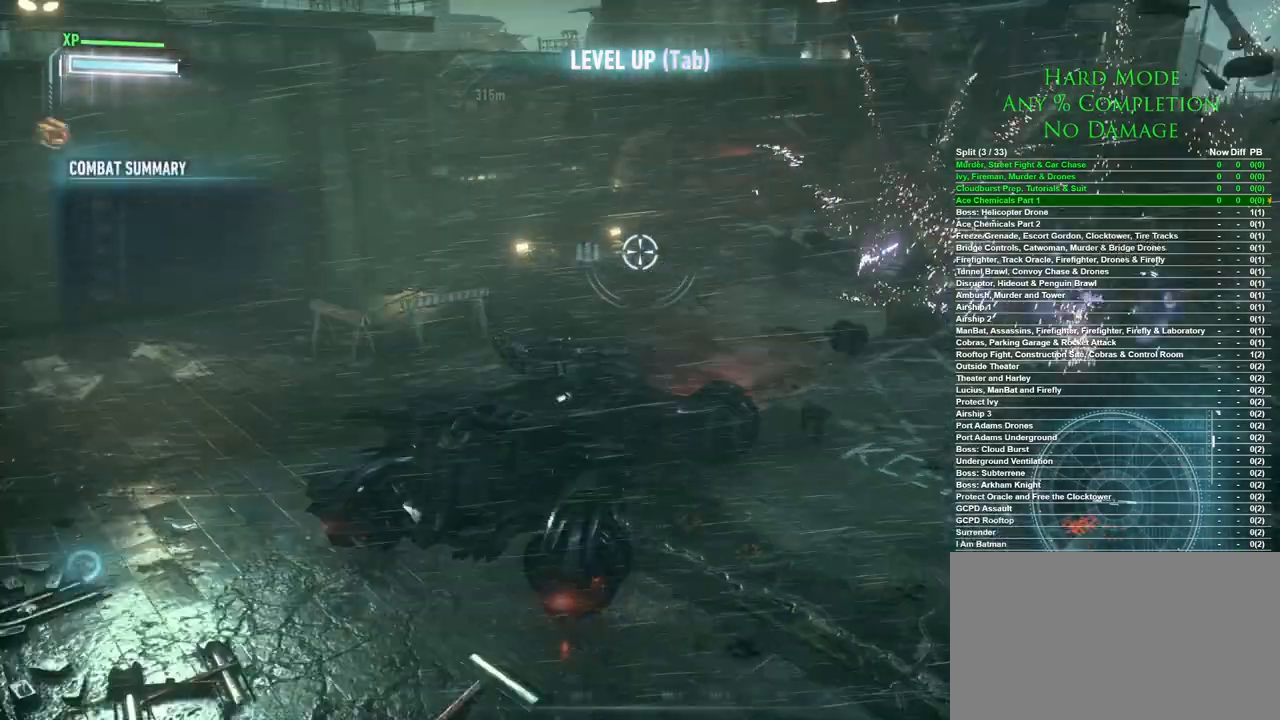
{"keys": ["a", "s"], "mouse": [], "events": [[117, "s", "down"], [167, "a", "down"]]}
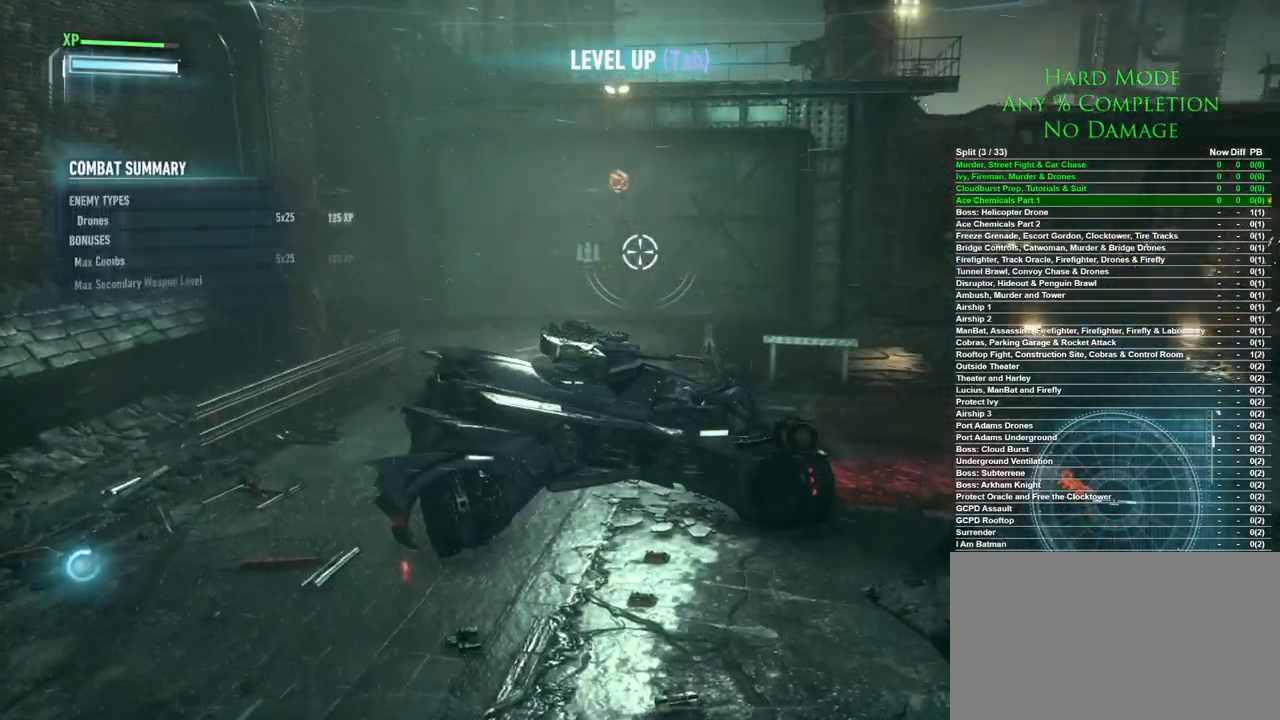
{"keys": ["a", "s"], "mouse": [], "events": []}
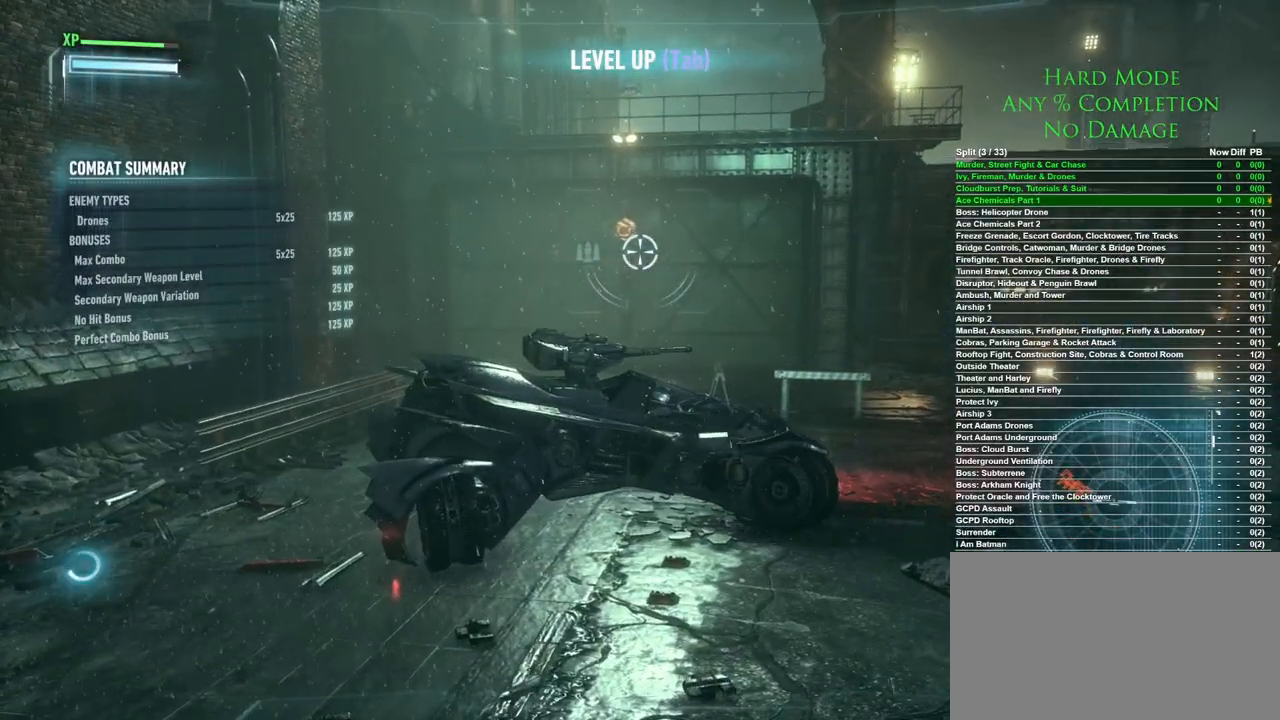
{"keys": ["s"], "mouse": [], "events": [[383, "a", "up"]]}
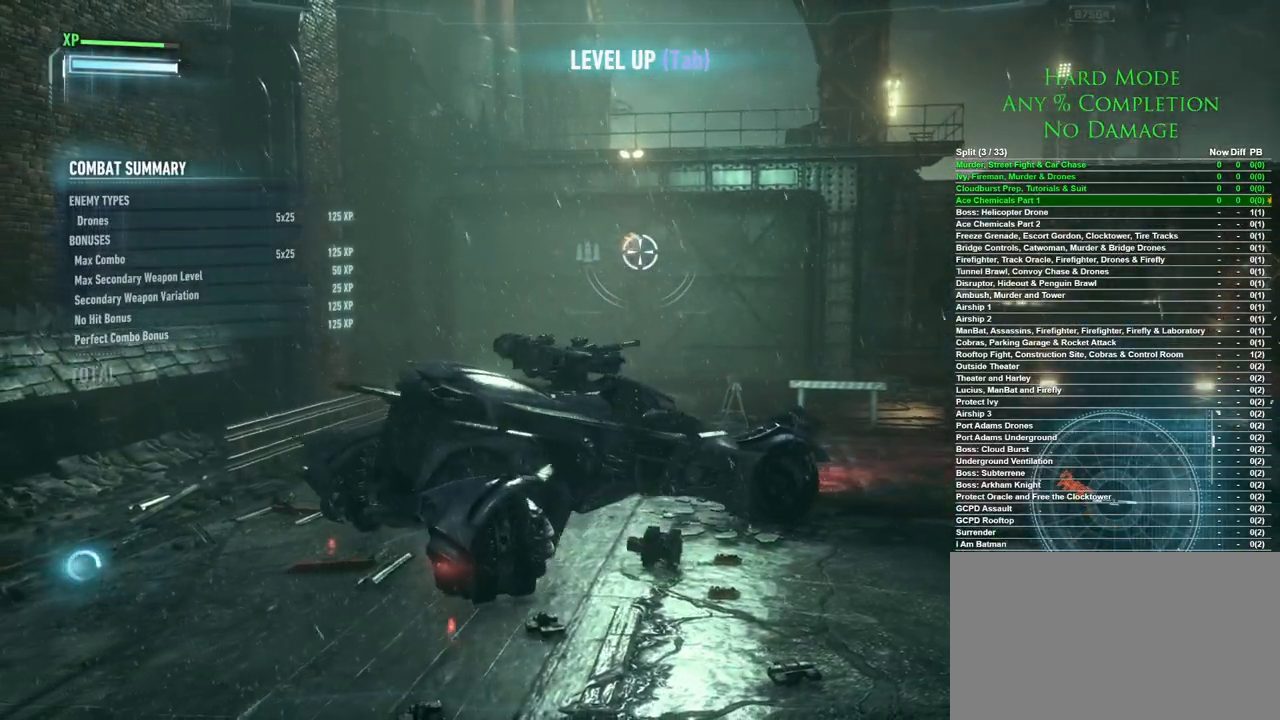
{"keys": [], "mouse": [], "events": [[117, "a", "down"], [217, "a", "up"], [217, "s", "up"]]}
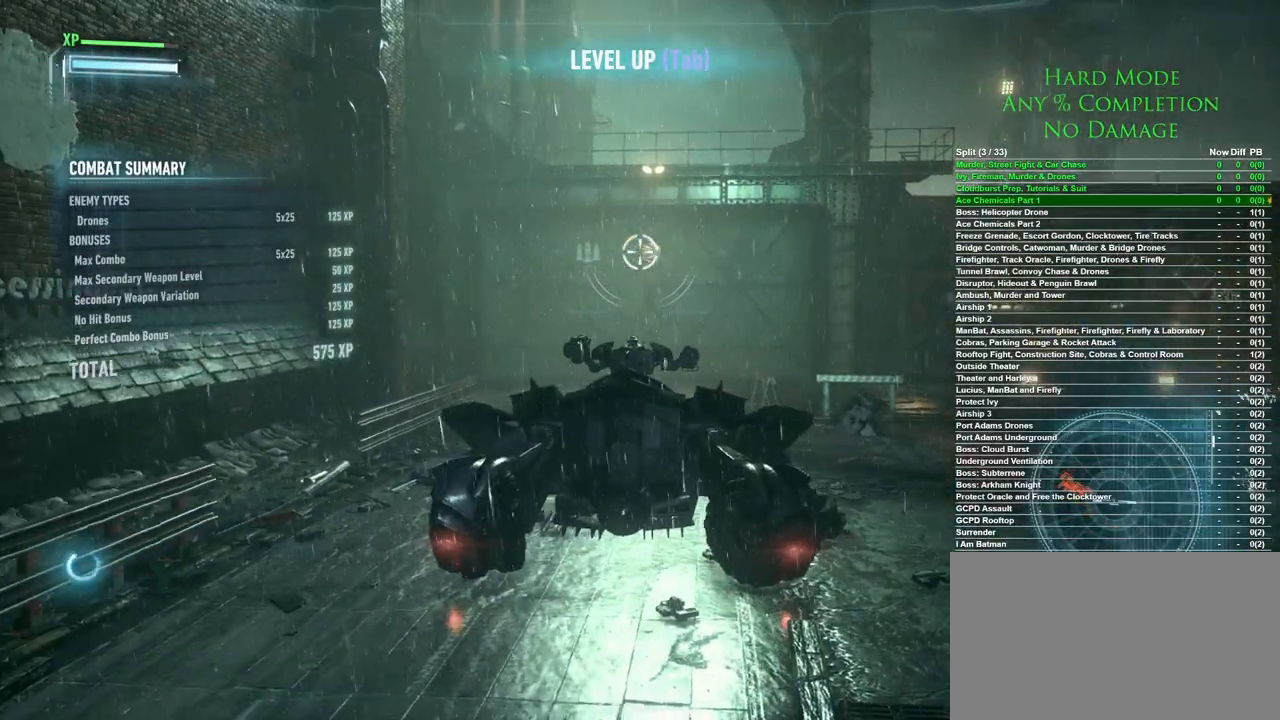
{"keys": [], "mouse": [], "events": []}
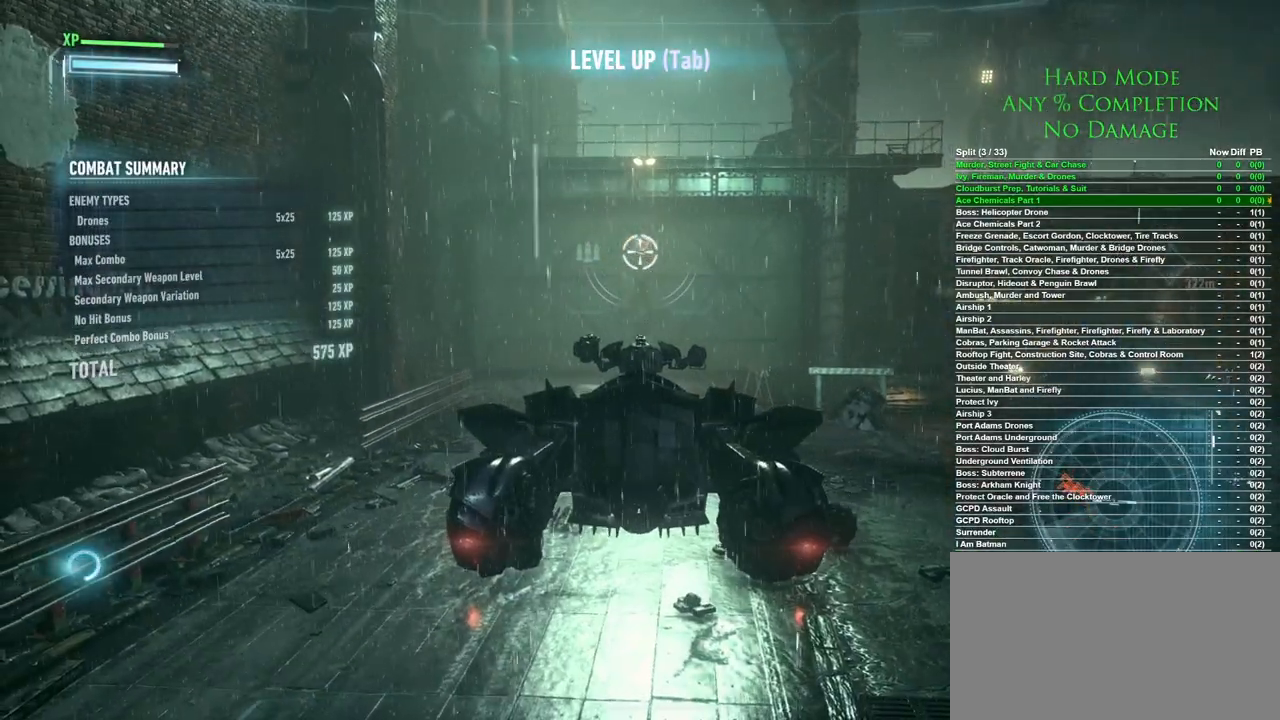
{"keys": [], "mouse": [], "events": []}
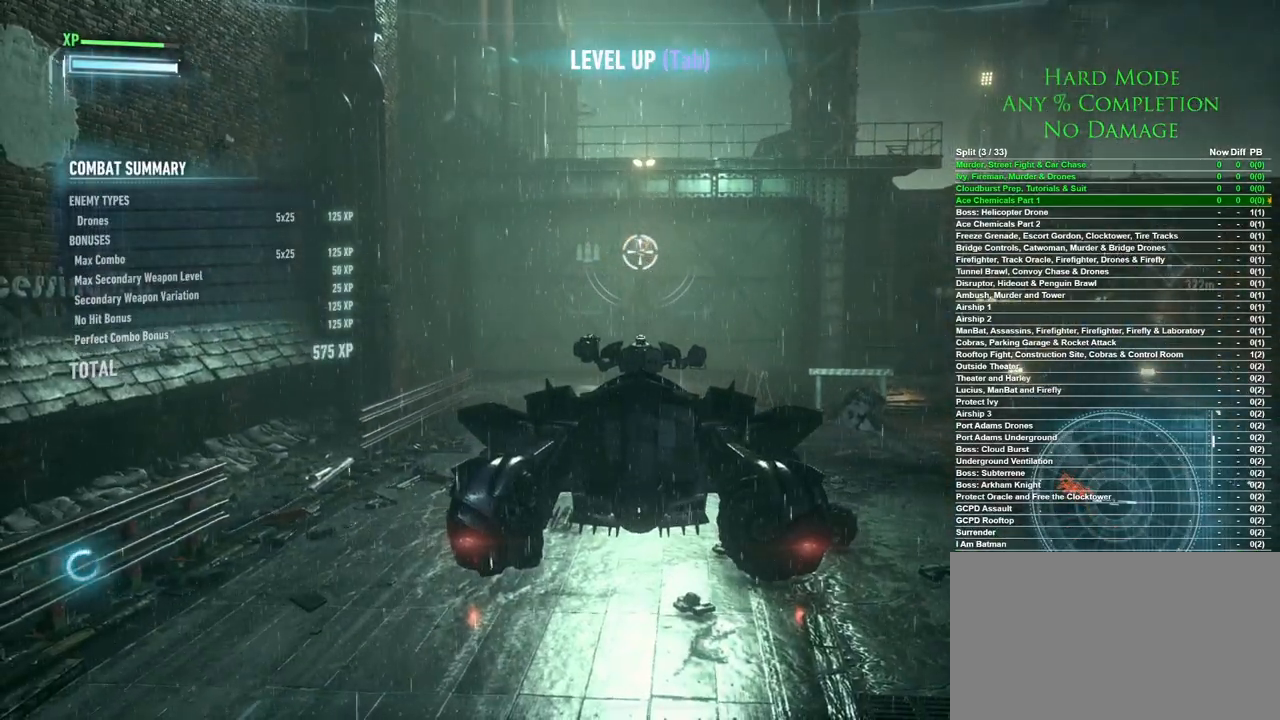
{"keys": [], "mouse": ["right"], "events": [[450, "mouse_right", "down"]]}
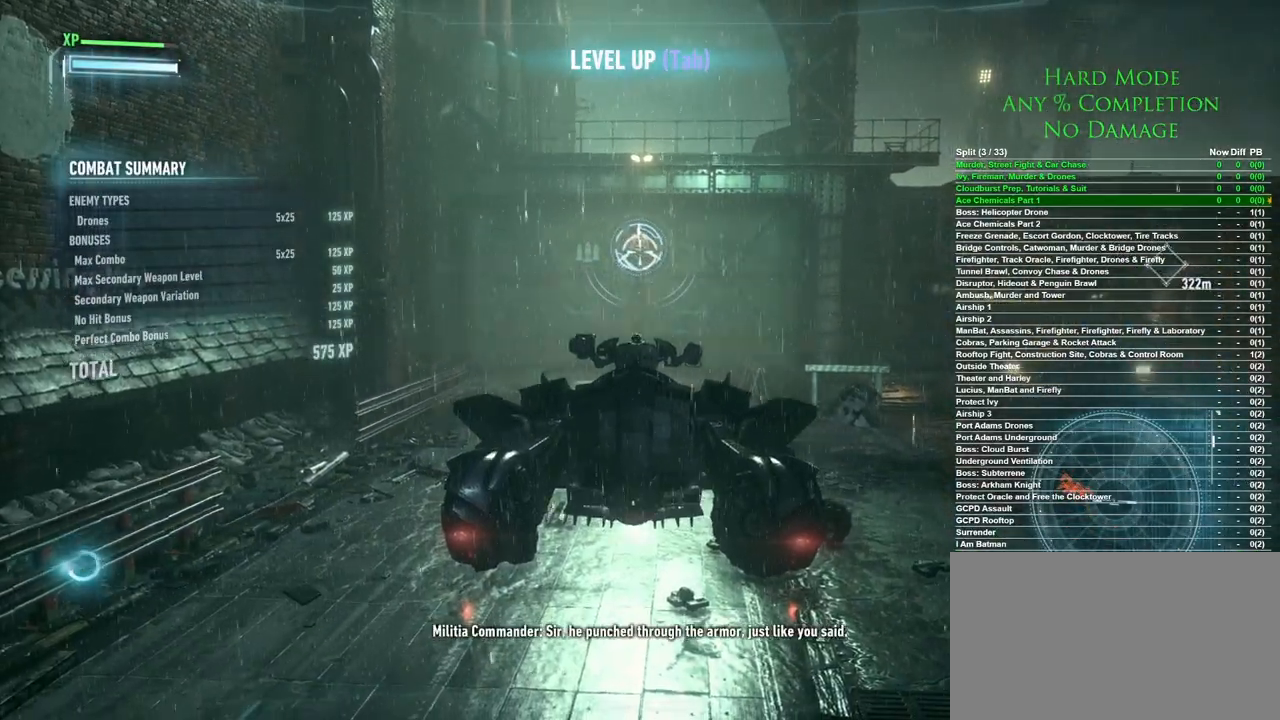
{"keys": ["s"], "mouse": [], "events": [[33, "mouse_right", "up"], [283, "s", "down"]]}
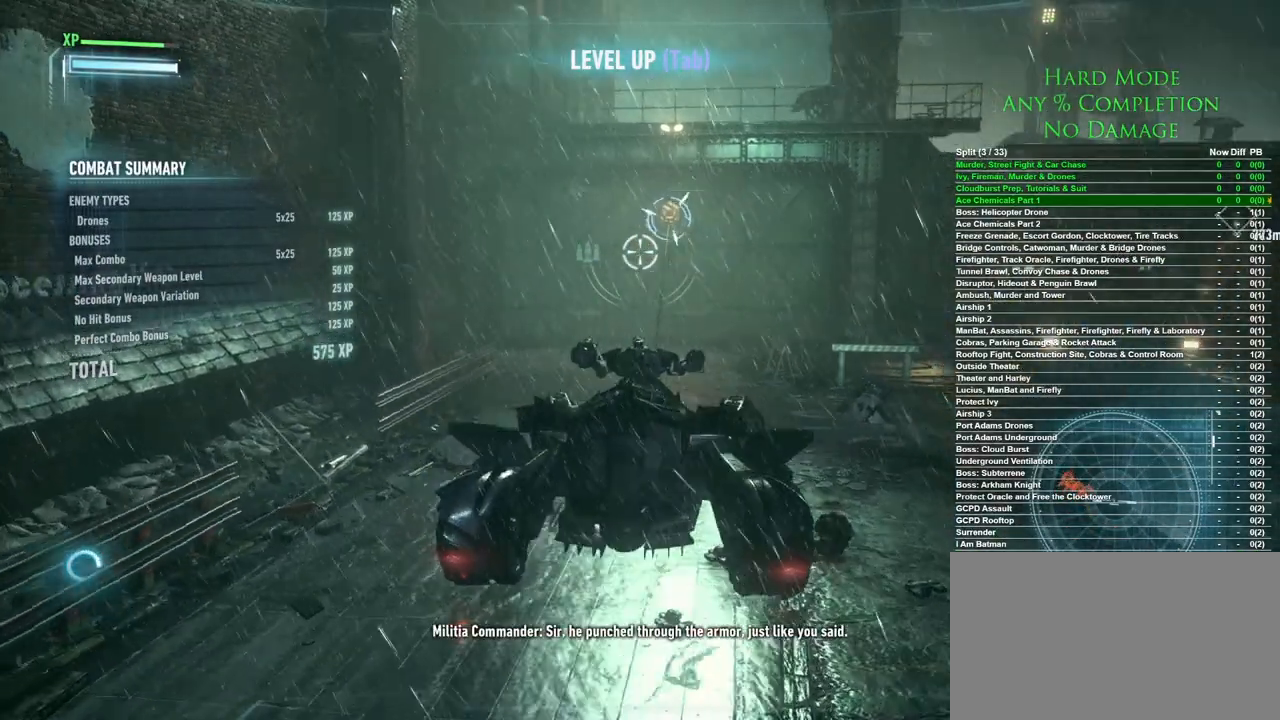
{"keys": ["s"], "mouse": [], "events": []}
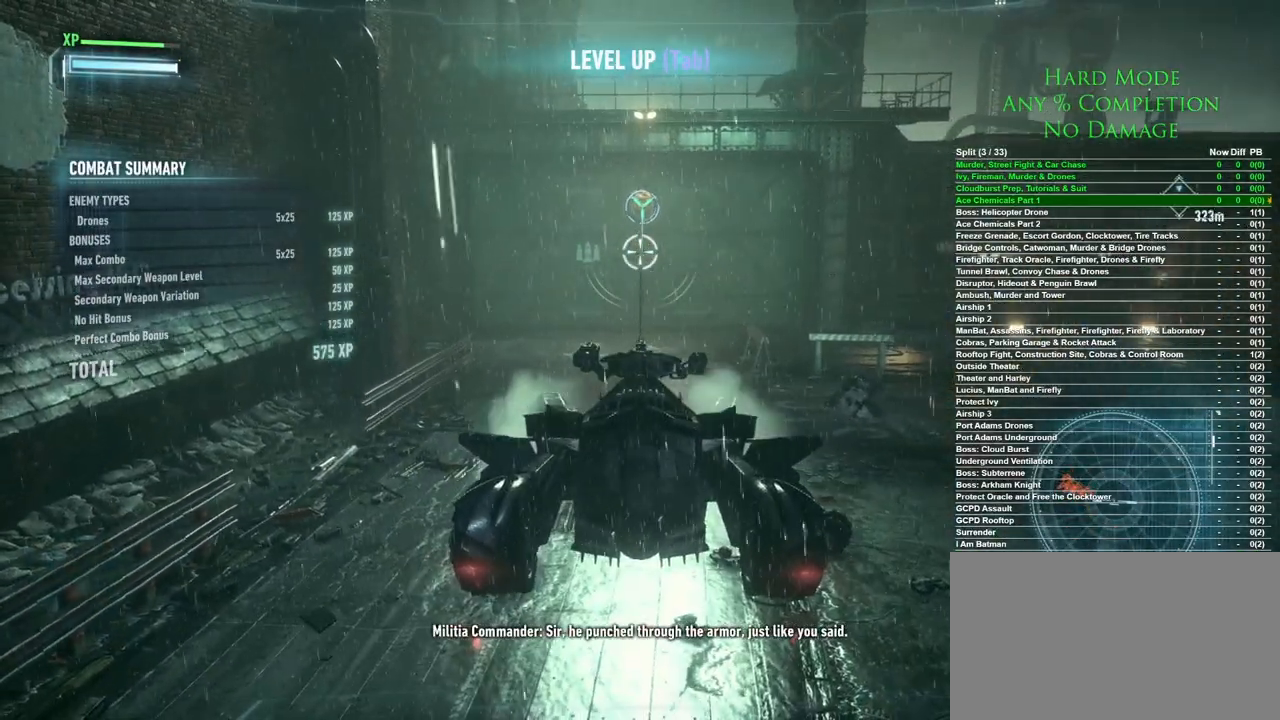
{"keys": ["s"], "mouse": [], "events": []}
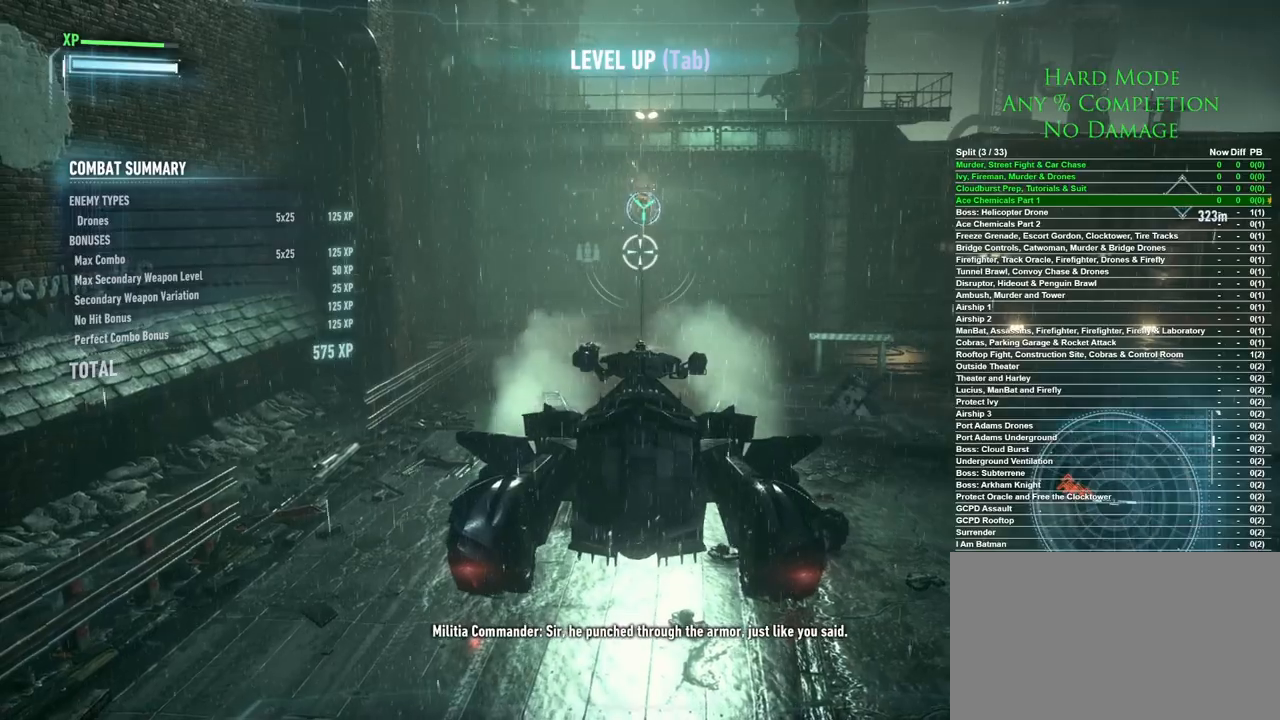
{"keys": ["s"], "mouse": [], "events": []}
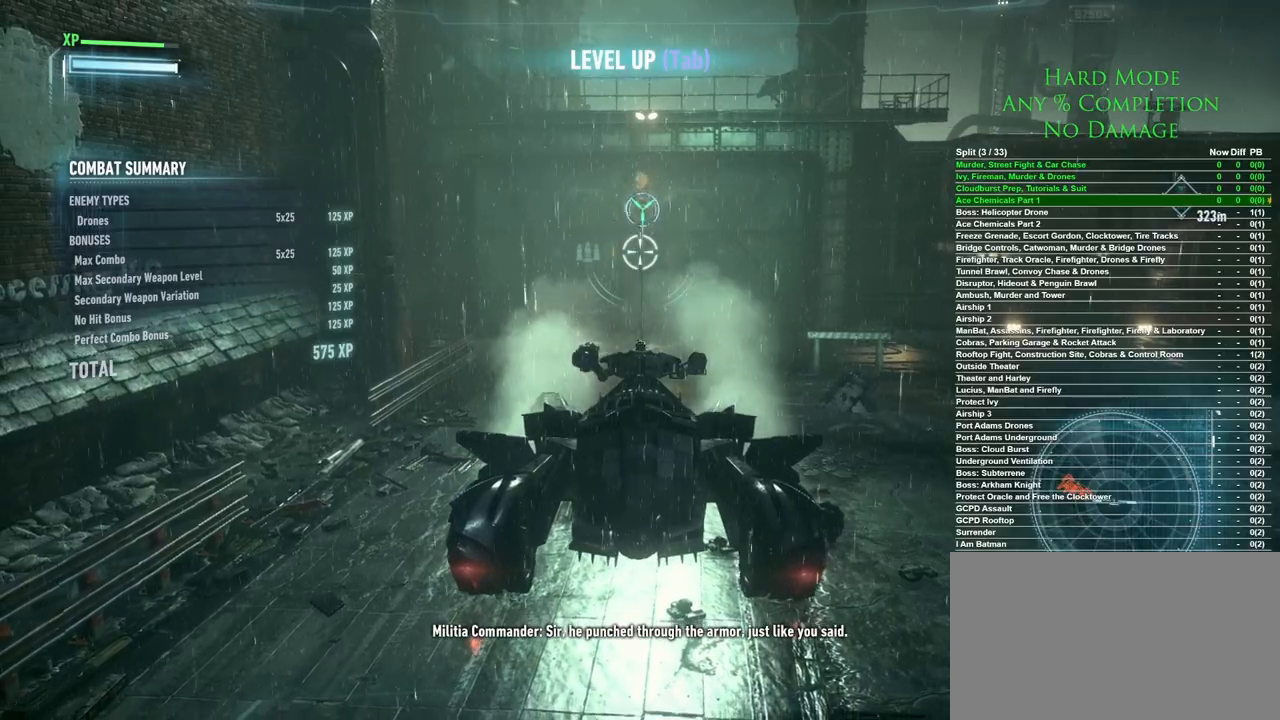
{"keys": ["s"], "mouse": [], "events": []}
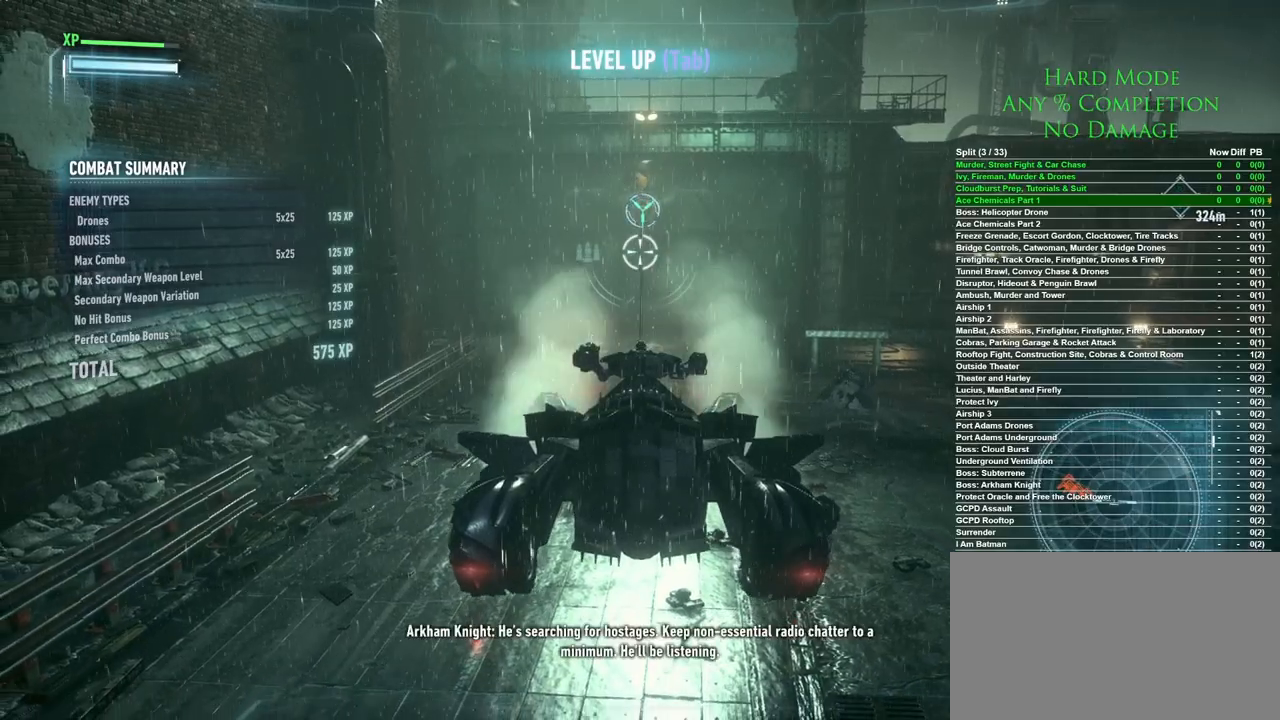
{"keys": ["s"], "mouse": [], "events": []}
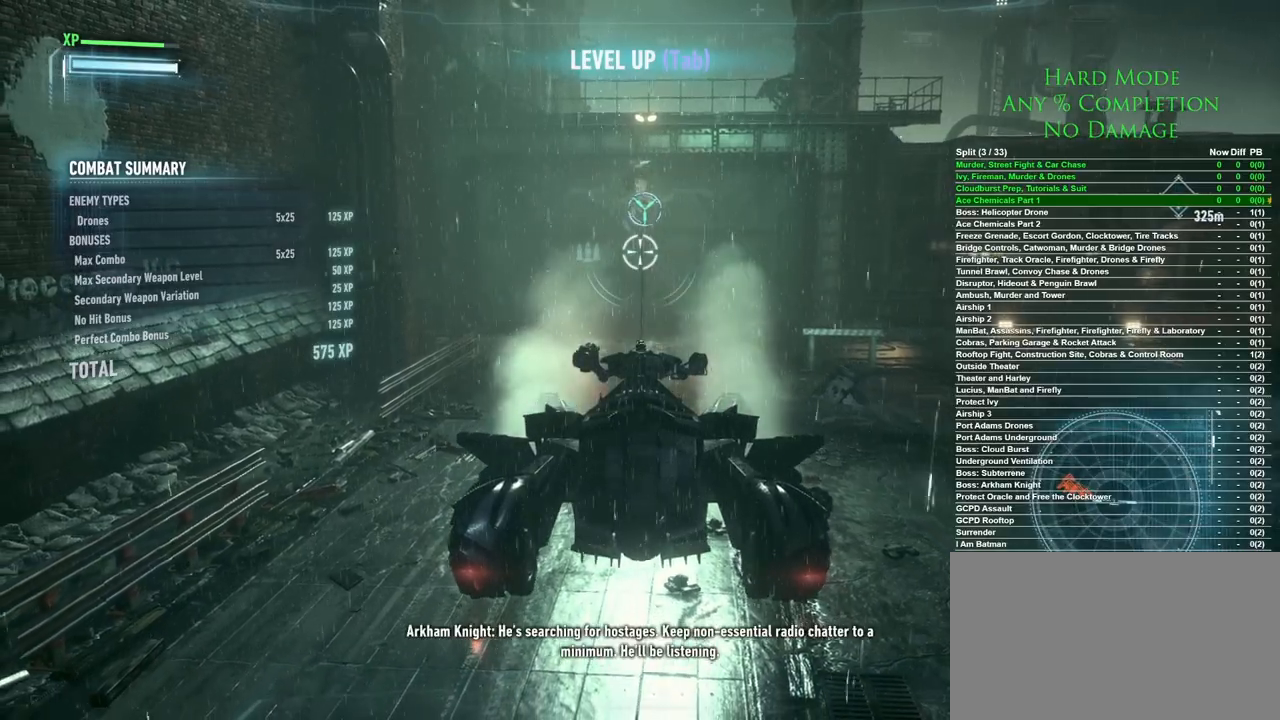
{"keys": ["s"], "mouse": [], "events": []}
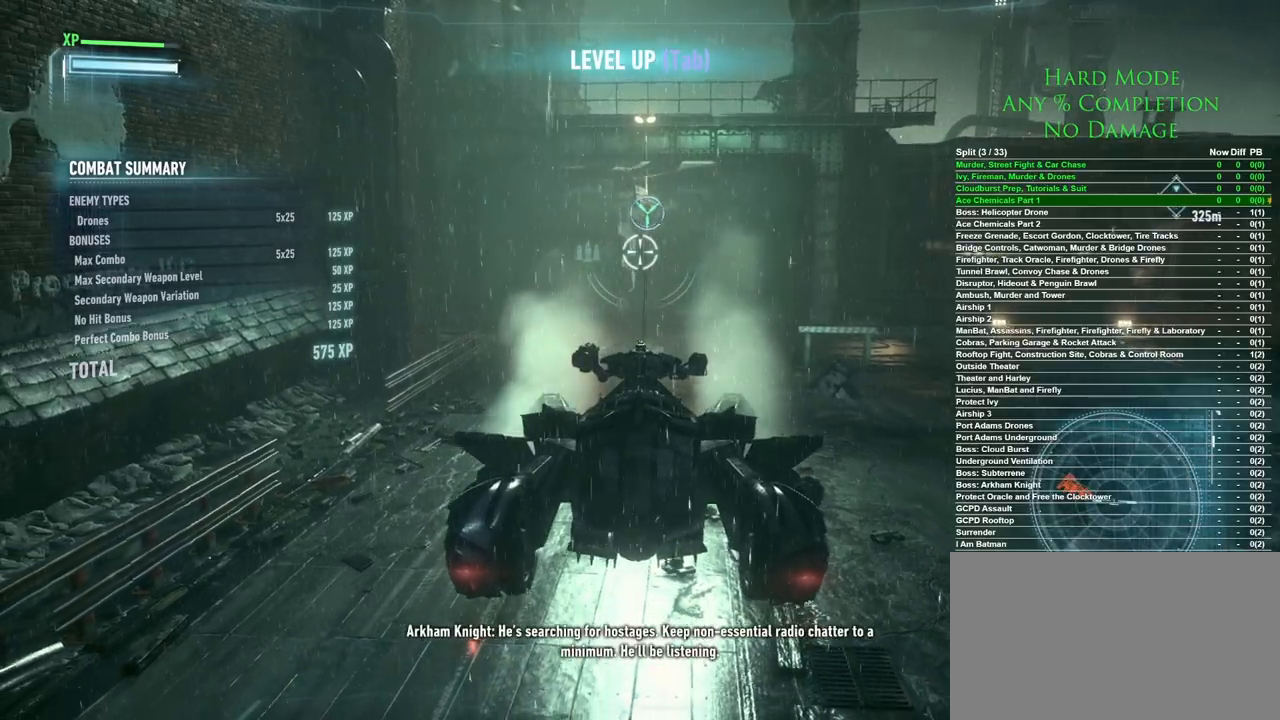
{"keys": ["w"], "mouse": [], "events": [[333, "s", "up"], [483, "w", "down"]]}
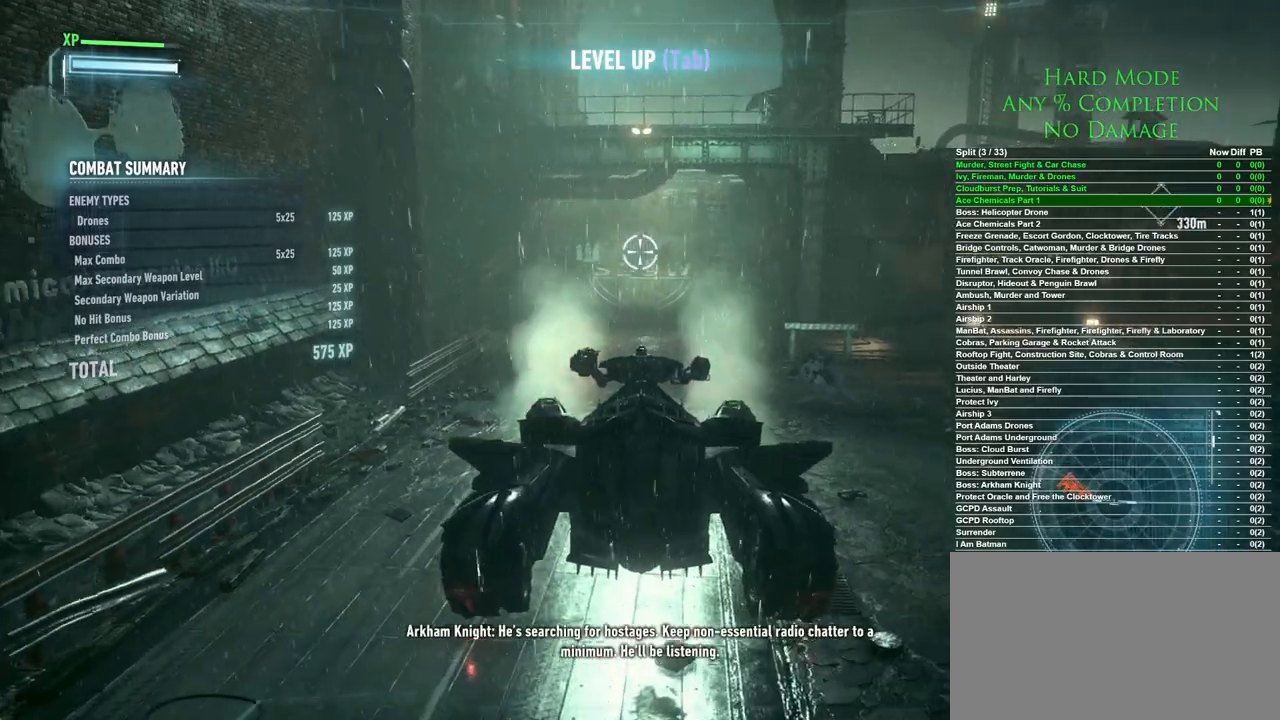
{"keys": ["w"], "mouse": [], "events": [[33, "mouse_wheel", "down"], [117, "mouse_wheel", "up"]]}
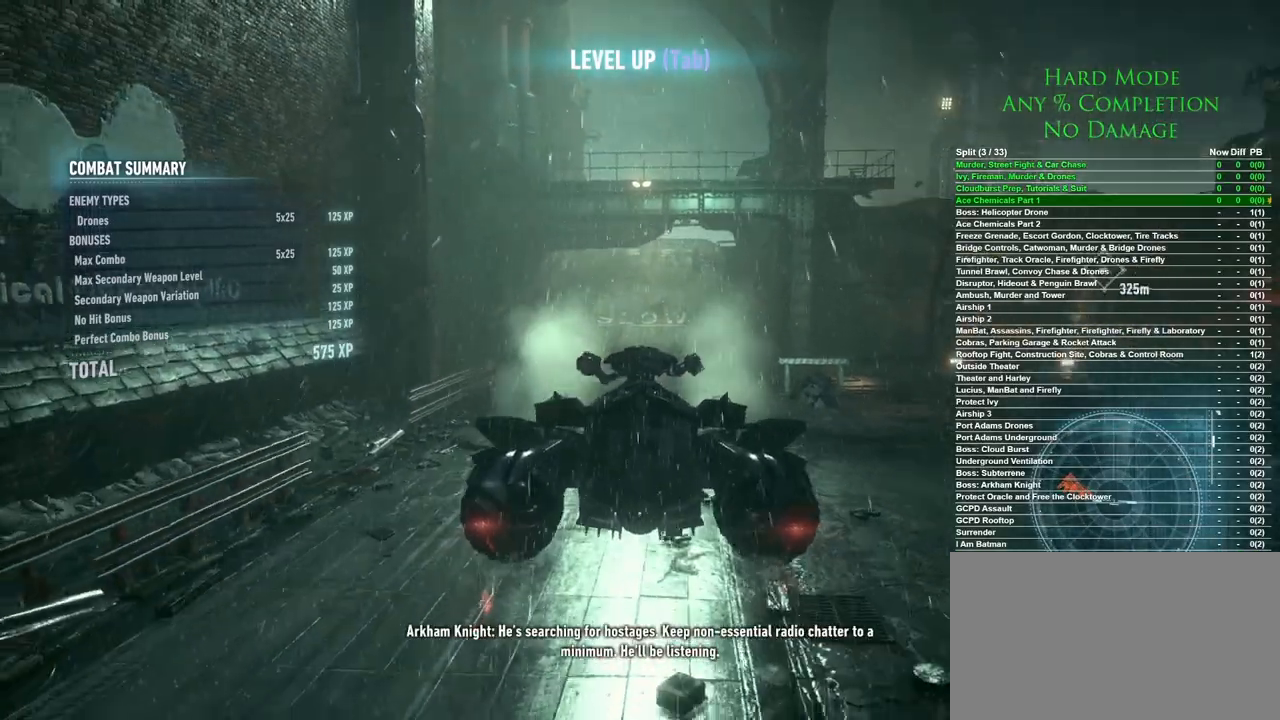
{"keys": ["w"], "mouse": [], "events": []}
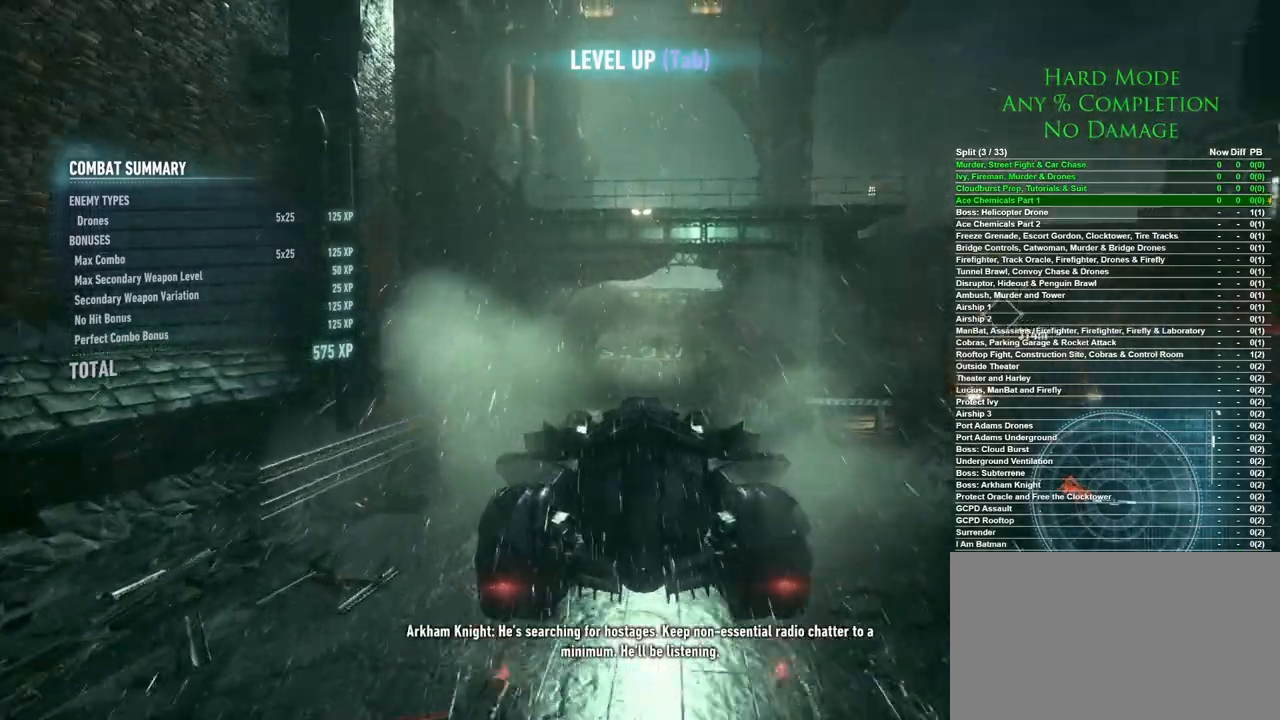
{"keys": ["w"], "mouse": [], "events": []}
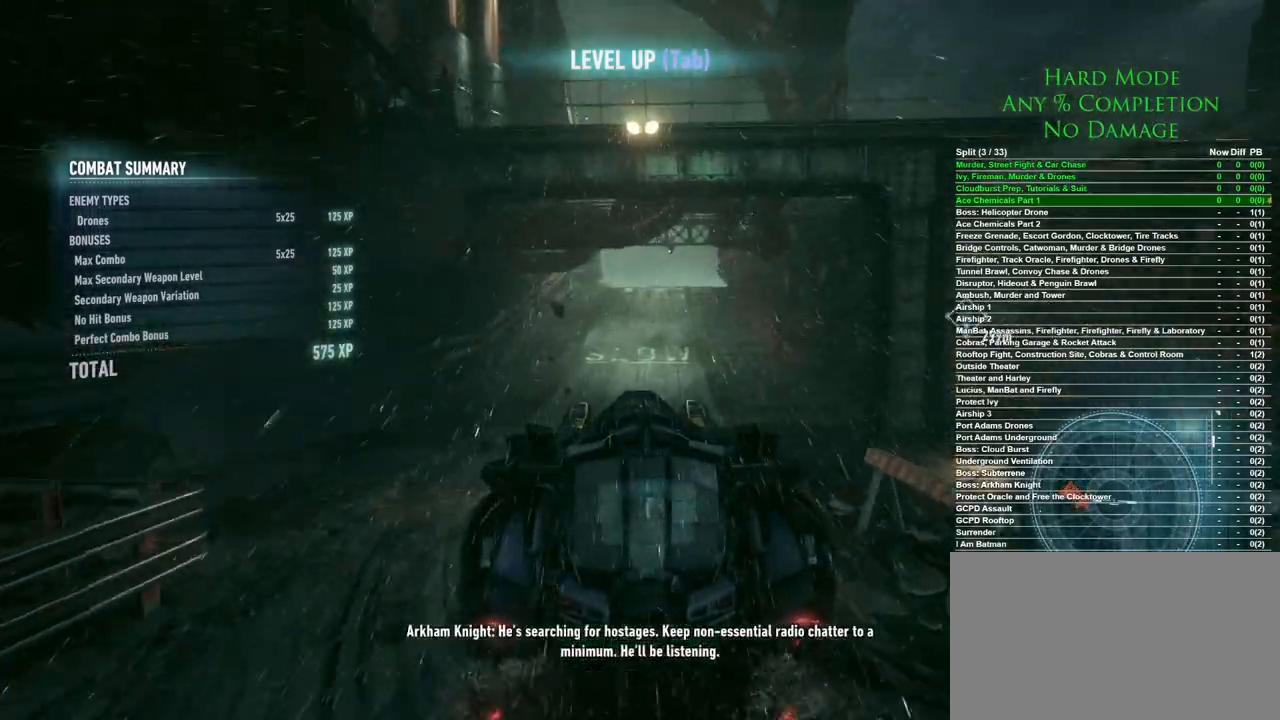
{"keys": ["w"], "mouse": [], "events": []}
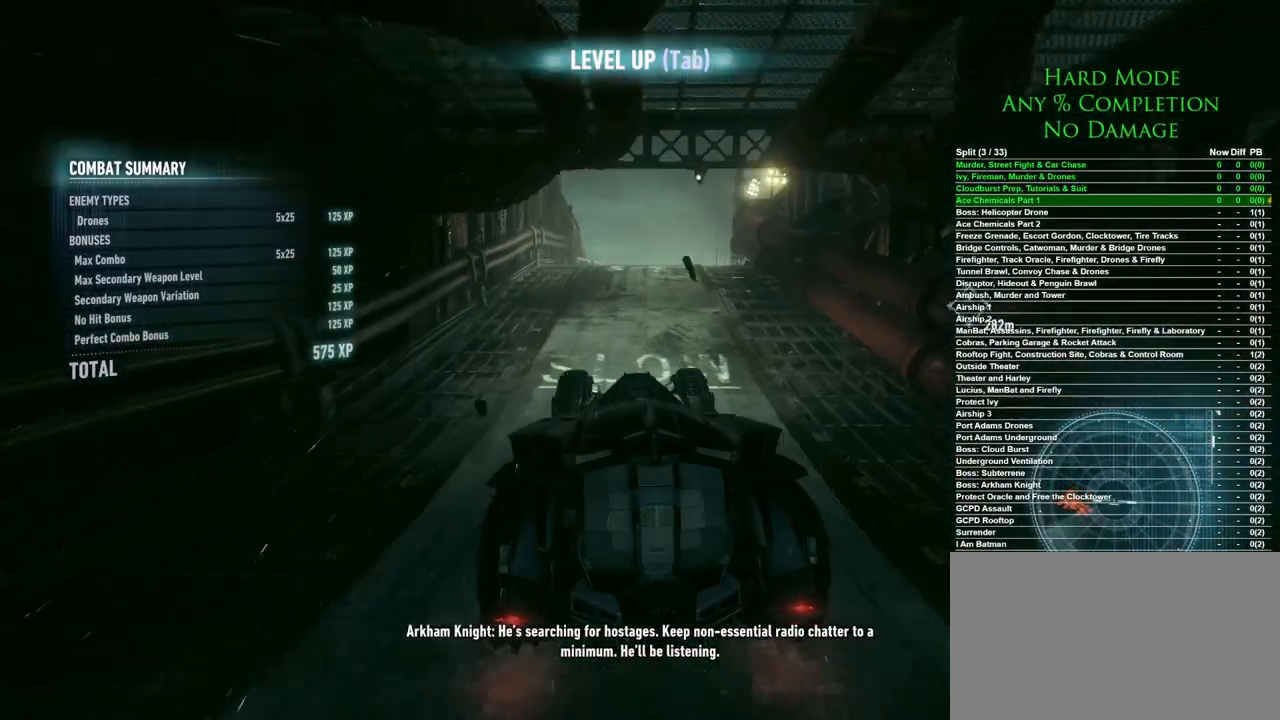
{"keys": [], "mouse": [], "events": [[233, "d", "down"], [367, "w", "up"], [417, "d", "up"]]}